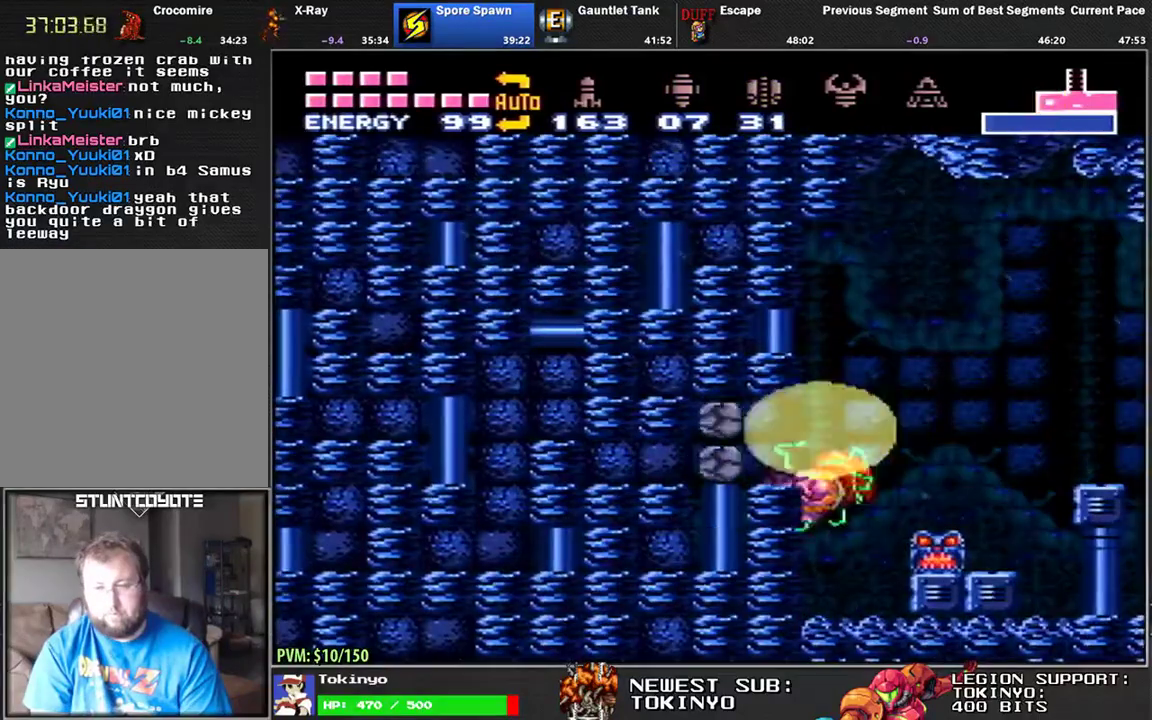
Gameplay with a controller (Nintendo layout); each line is a JSON object with the inputs held at the frame after it. "events" lists button and stick changes between this image and that frame as [ms after this image, input, new state], when the widget could be followed in between. Not read: L1 L3 R3.
{"buttons": ["DPAD_LEFT"], "events": [[283, "DPAD_DOWN", "down"], [483, "DPAD_DOWN", "up"]]}
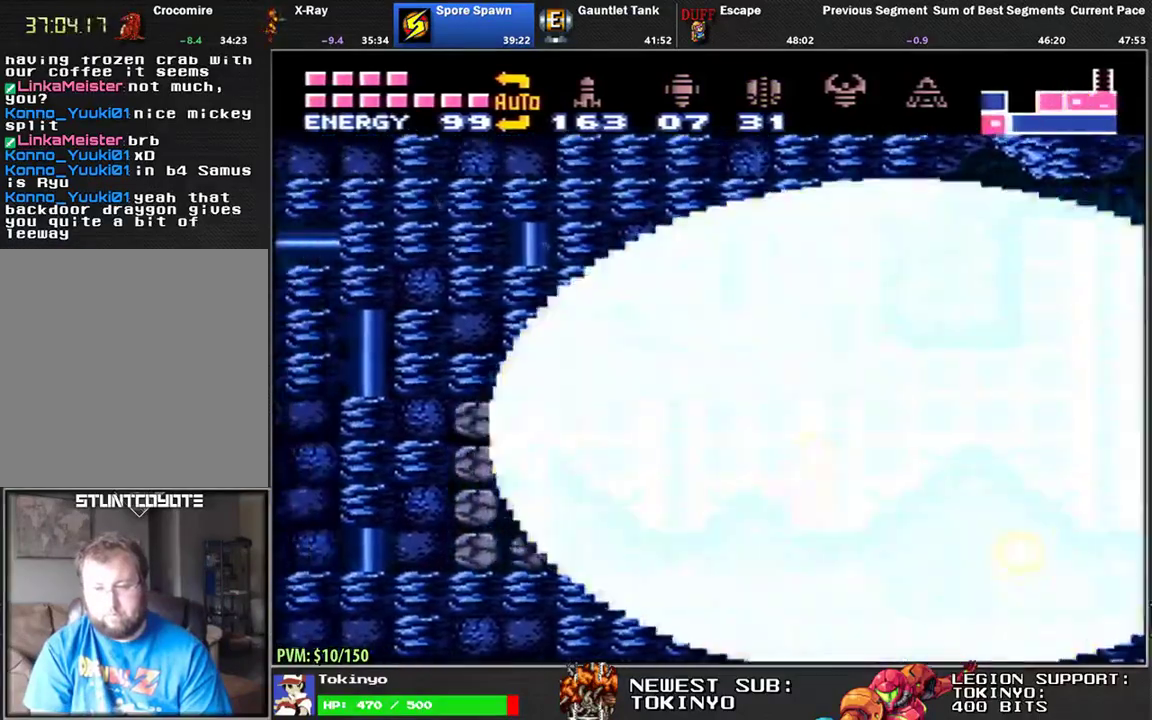
{"buttons": ["DPAD_LEFT"], "events": []}
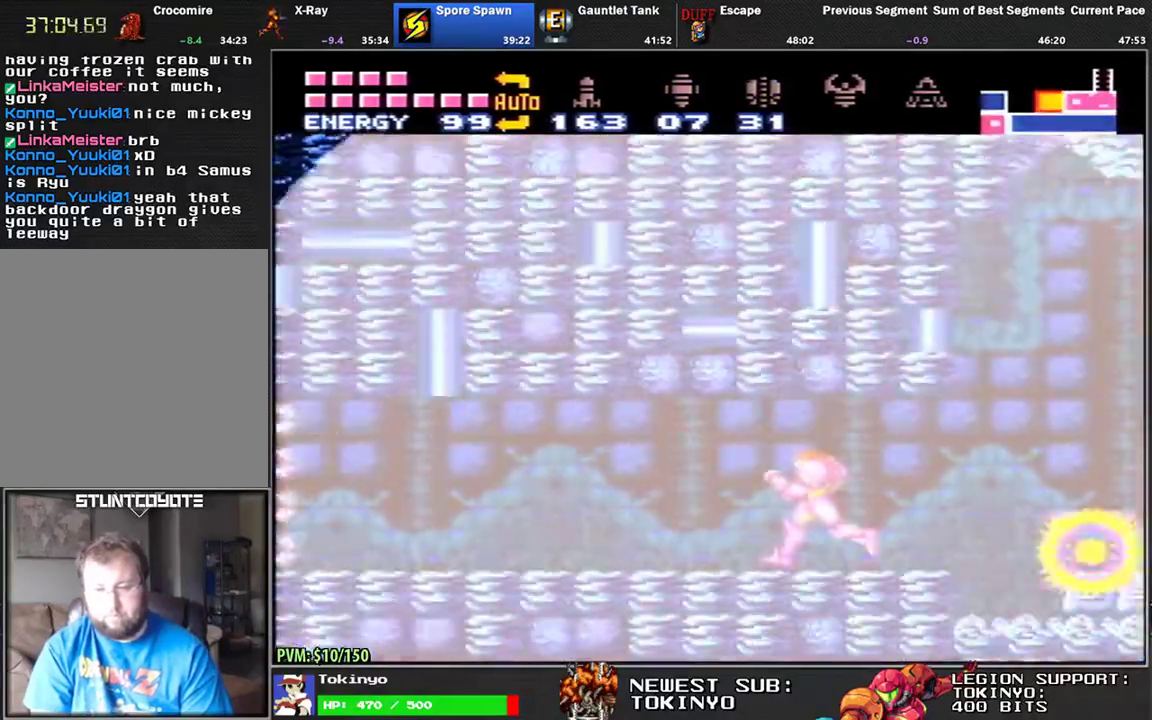
{"buttons": ["DPAD_LEFT"], "events": []}
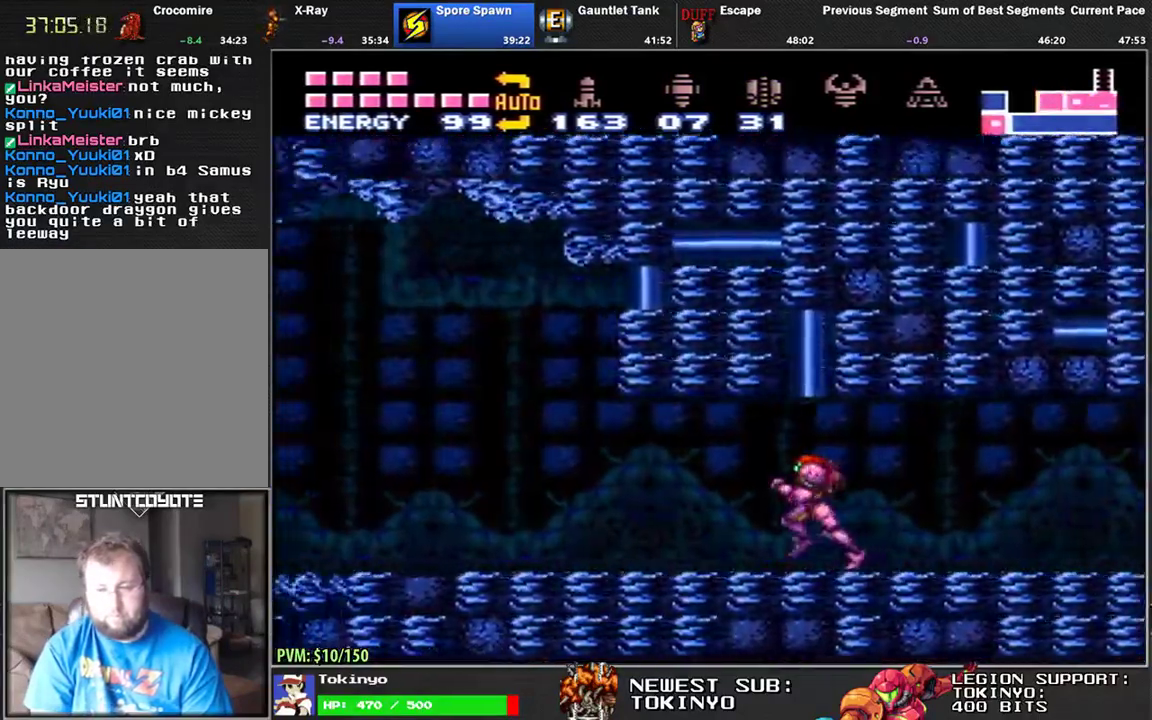
{"buttons": ["DPAD_LEFT"], "events": [[333, "DPAD_DOWN", "down"], [417, "DPAD_DOWN", "up"]]}
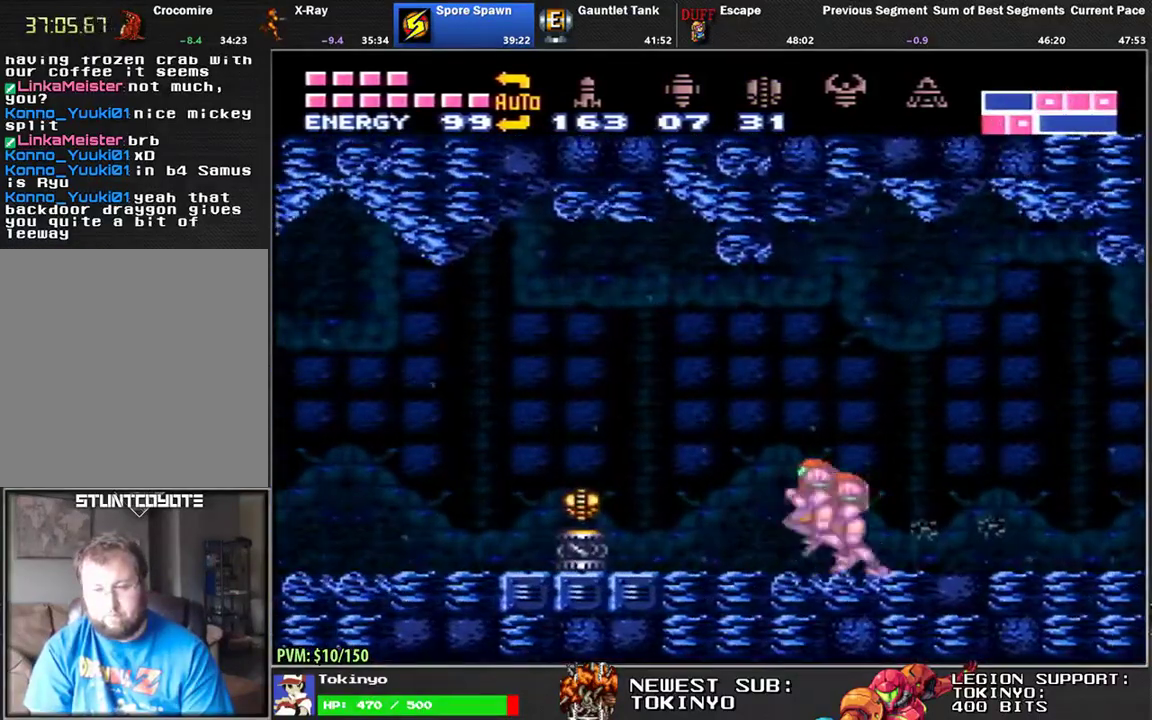
{"buttons": ["B", "DPAD_LEFT"], "events": [[150, "B", "down"], [233, "B", "up"], [433, "B", "down"]]}
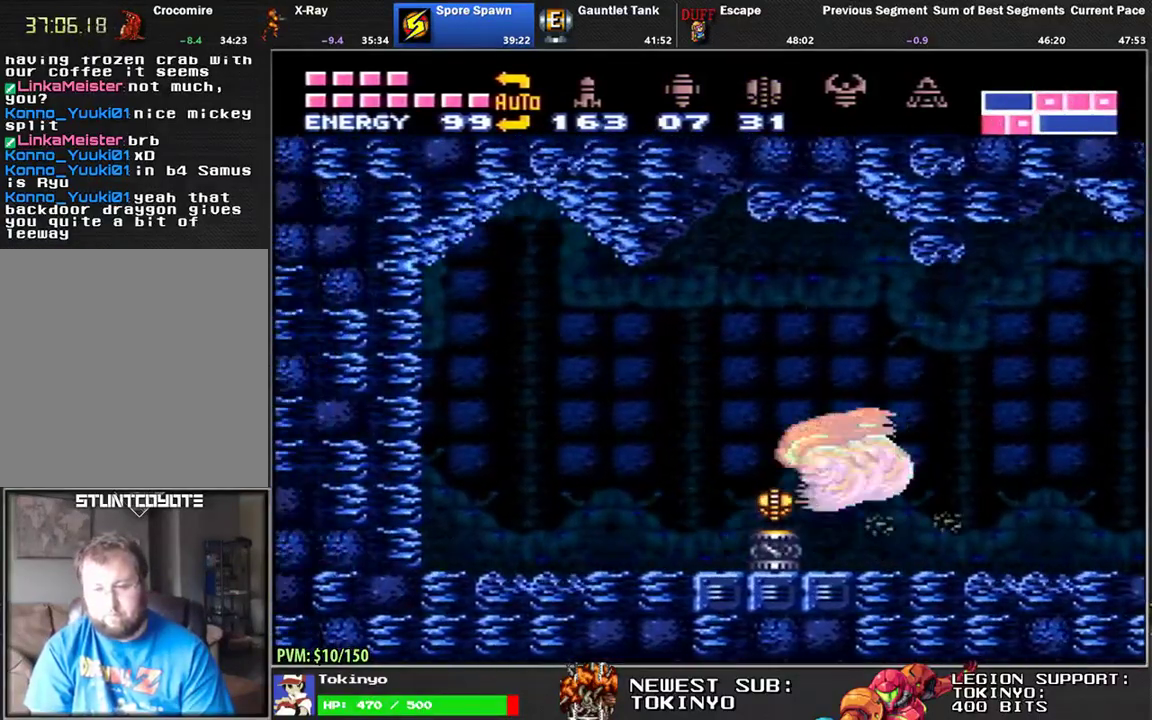
{"buttons": ["DPAD_LEFT"], "events": [[17, "B", "up"], [100, "B", "down"], [167, "B", "up"], [267, "B", "down"], [333, "B", "up"], [433, "B", "down"], [500, "B", "up"]]}
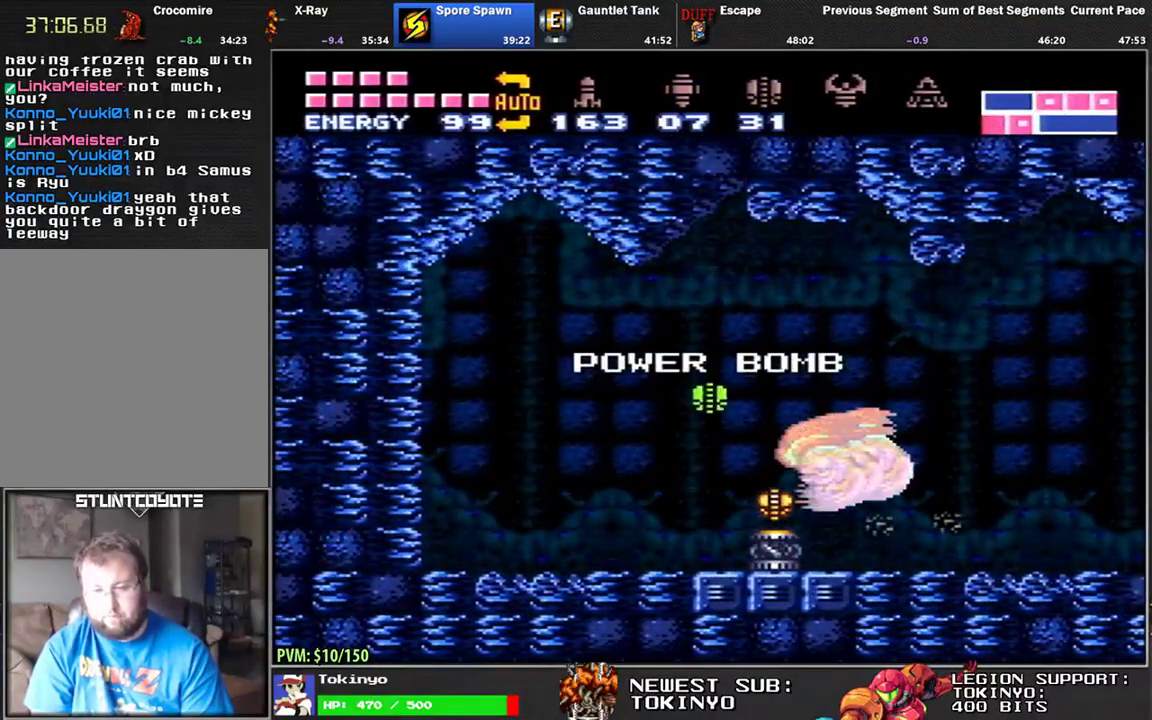
{"buttons": ["DPAD_LEFT"], "events": [[83, "B", "down"], [167, "B", "up"], [250, "B", "down"], [317, "B", "up"]]}
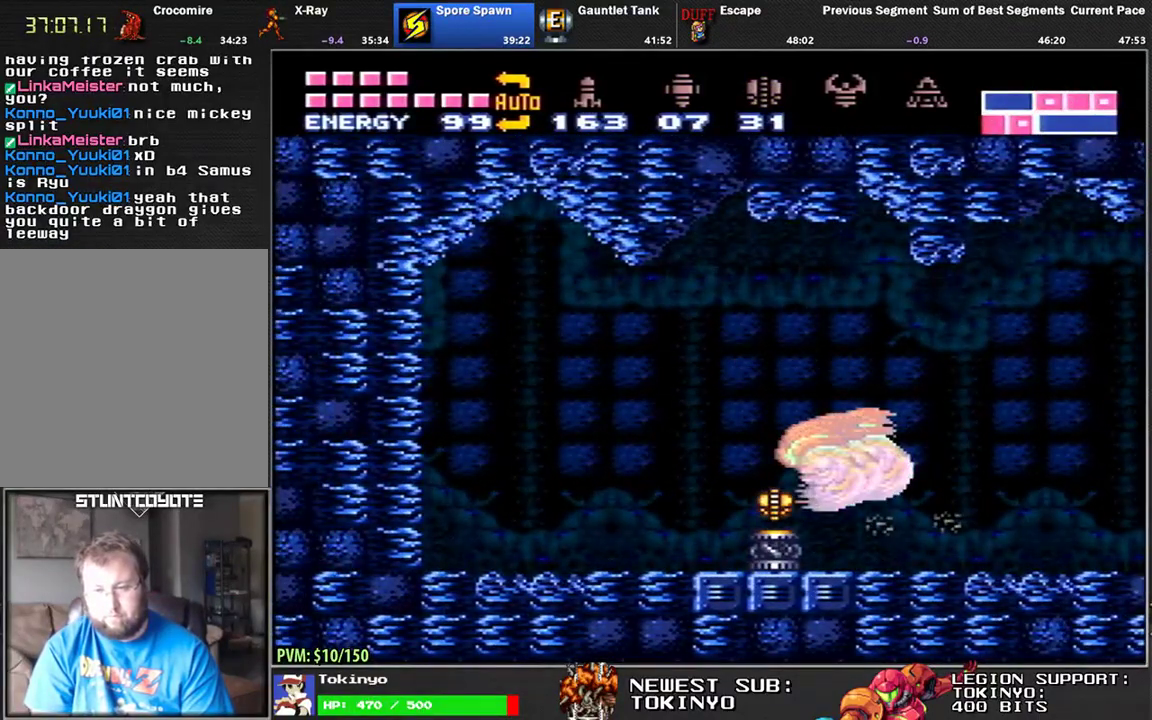
{"buttons": ["B"], "events": [[200, "B", "down"], [250, "B", "up"], [333, "B", "down"], [333, "DPAD_LEFT", "up"], [400, "DPAD_DOWN", "down"], [500, "DPAD_DOWN", "up"]]}
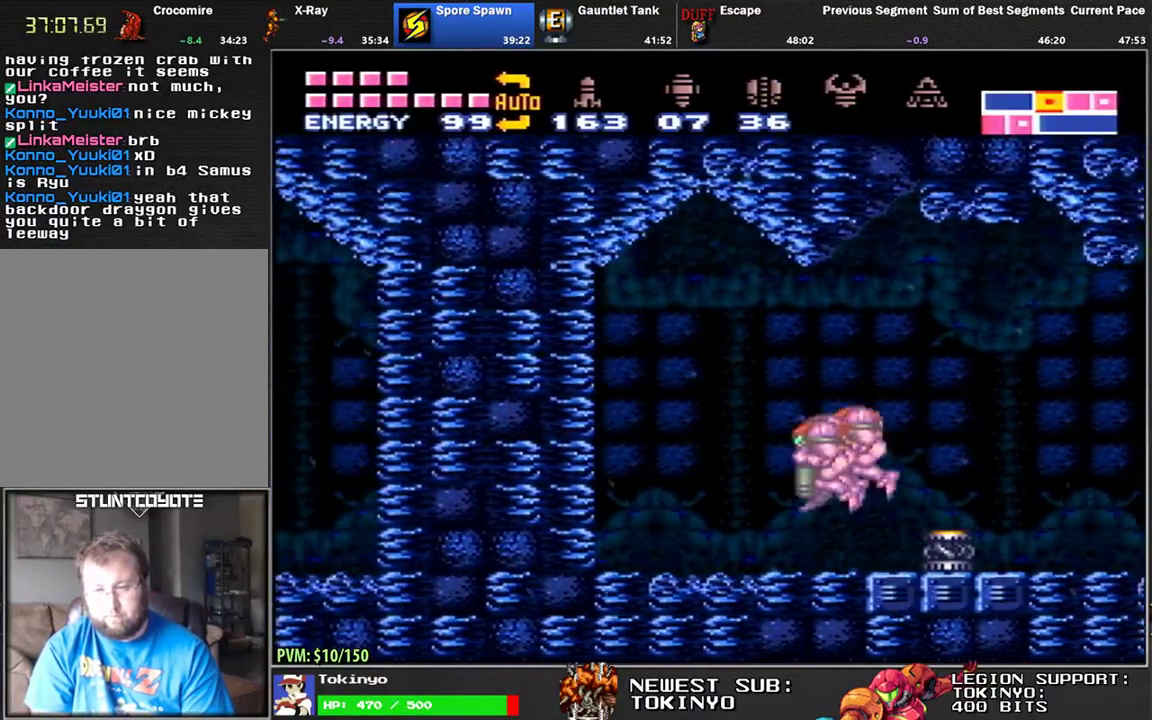
{"buttons": ["DPAD_LEFT"], "events": [[100, "DPAD_DOWN", "down"], [183, "DPAD_LEFT", "down"], [200, "DPAD_DOWN", "up"], [233, "B", "up"]]}
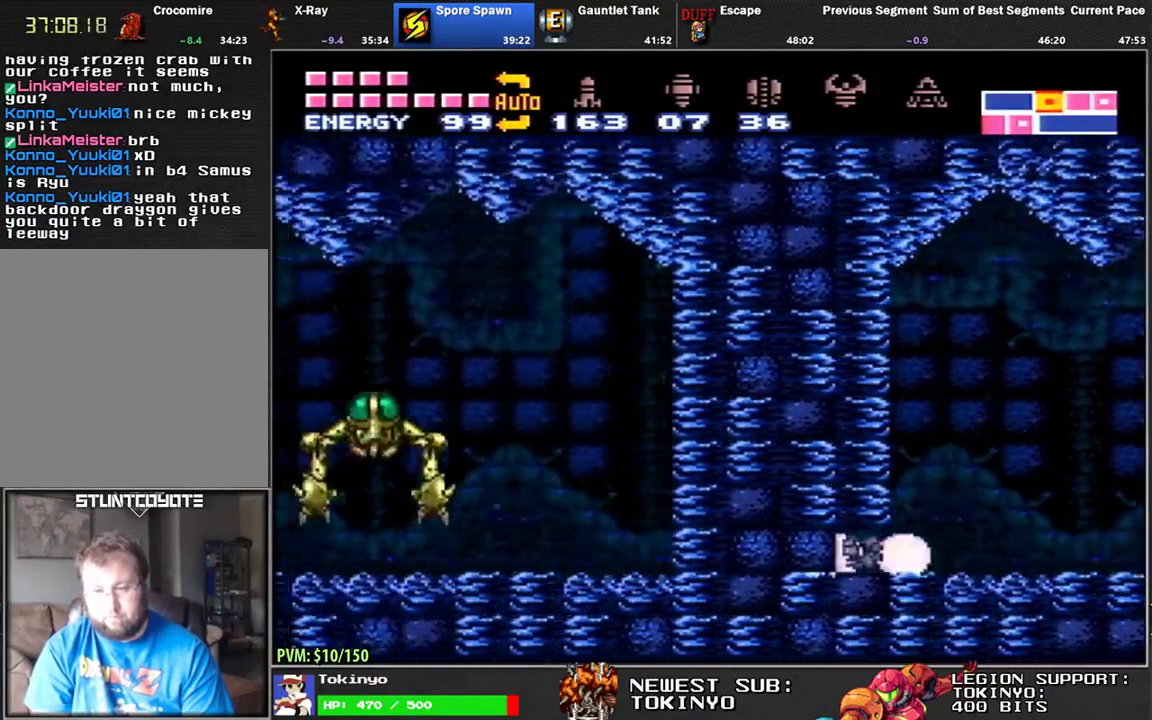
{"buttons": ["DPAD_LEFT"], "events": [[200, "B", "down"], [283, "B", "up"]]}
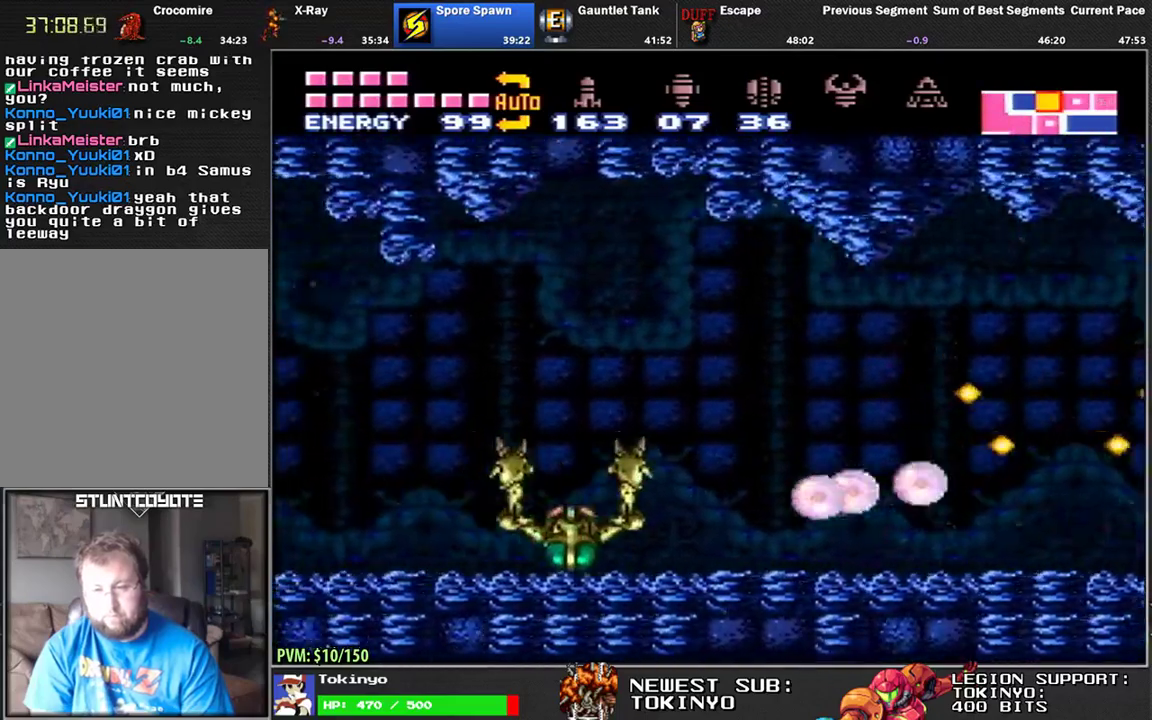
{"buttons": ["DPAD_LEFT"], "events": [[50, "DPAD_UP", "down"], [117, "DPAD_UP", "up"]]}
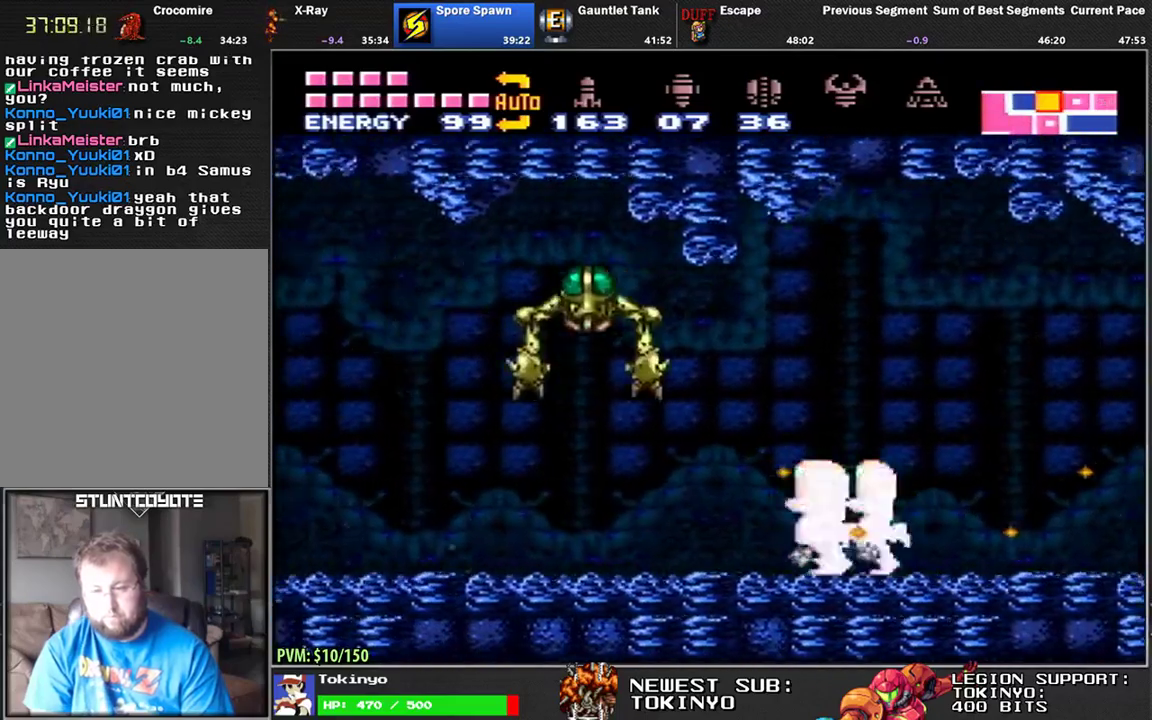
{"buttons": ["B", "DPAD_LEFT"], "events": [[483, "B", "down"]]}
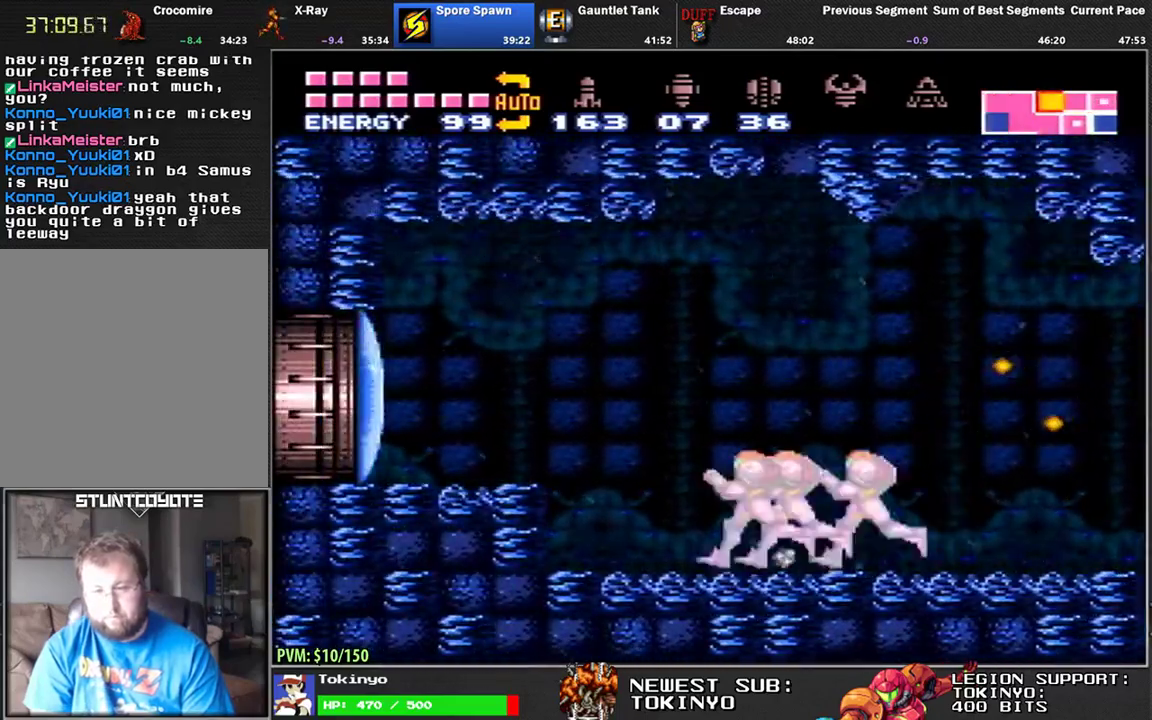
{"buttons": ["DPAD_LEFT"], "events": [[117, "B", "up"]]}
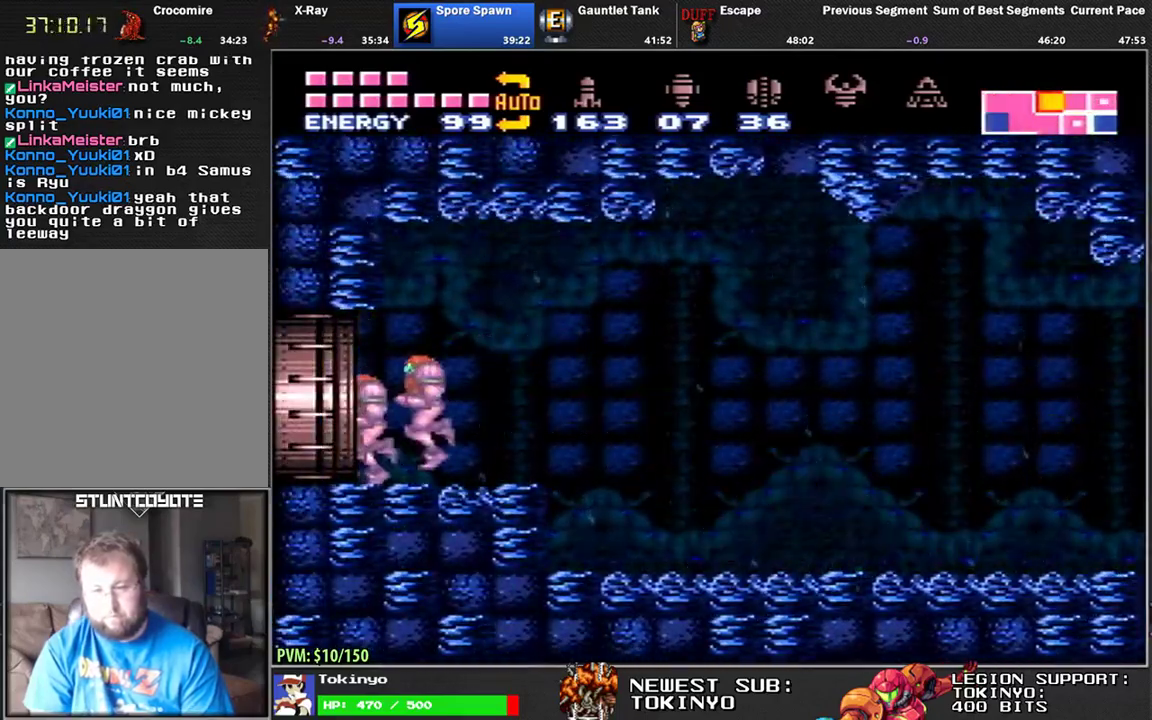
{"buttons": ["DPAD_LEFT"], "events": [[167, "DPAD_LEFT", "up"], [350, "DPAD_LEFT", "down"]]}
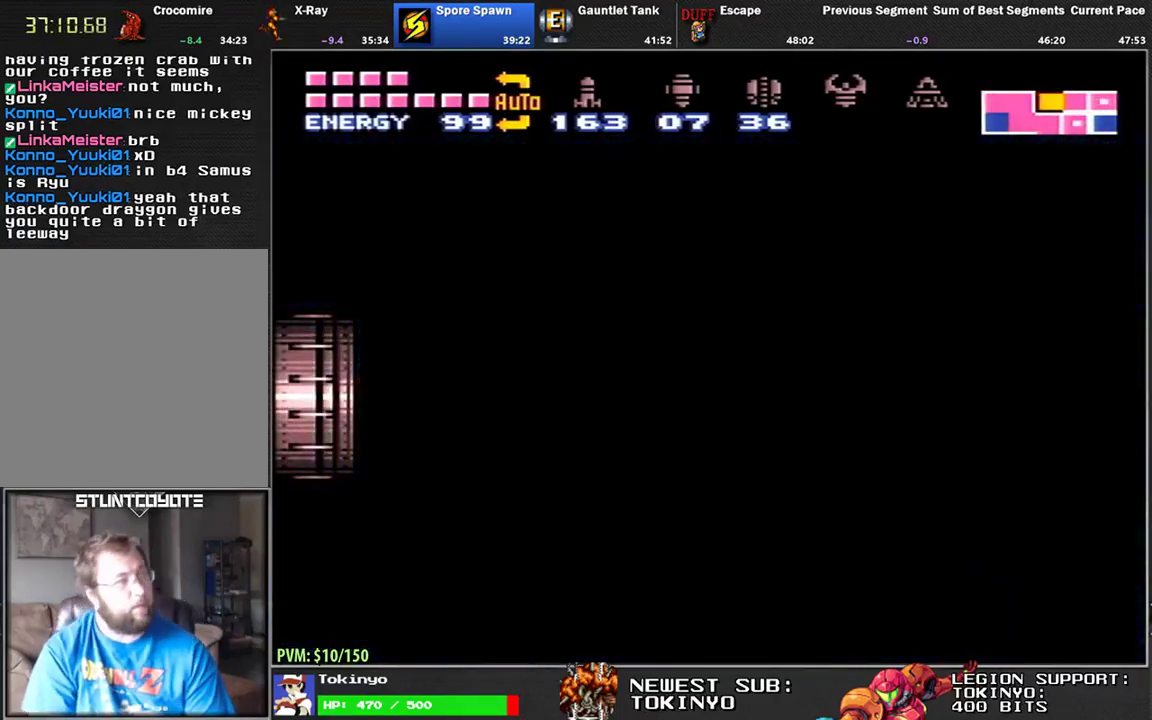
{"buttons": ["DPAD_LEFT"], "events": []}
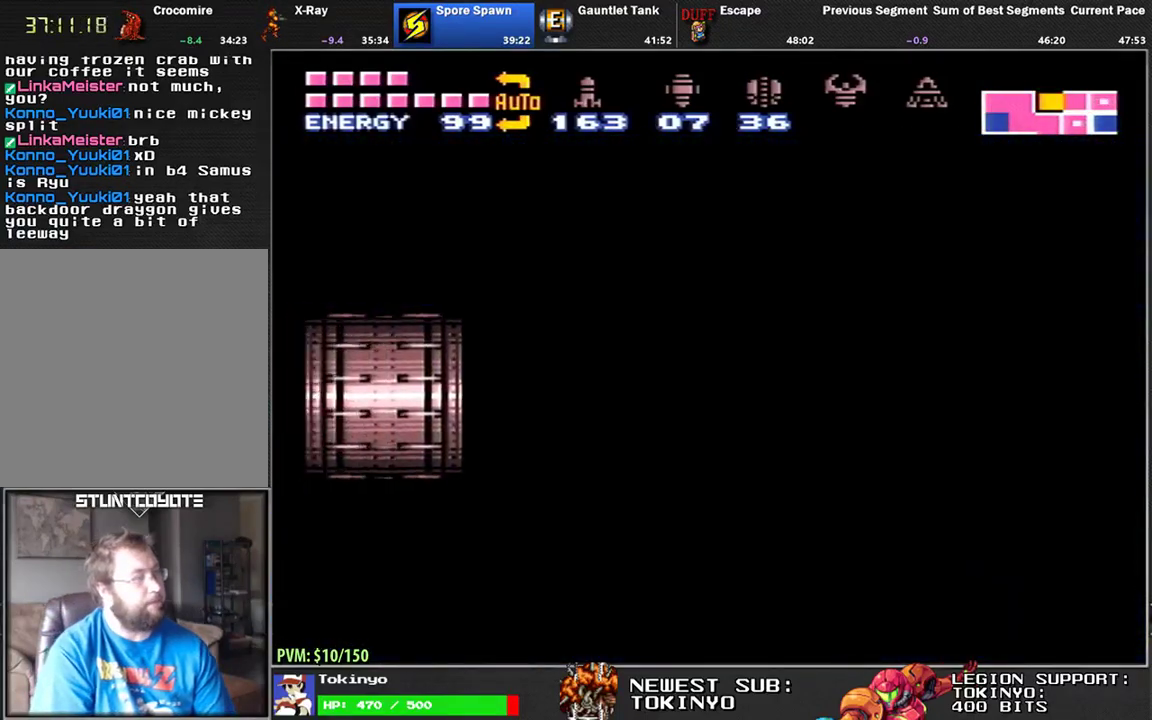
{"buttons": ["DPAD_LEFT"], "events": []}
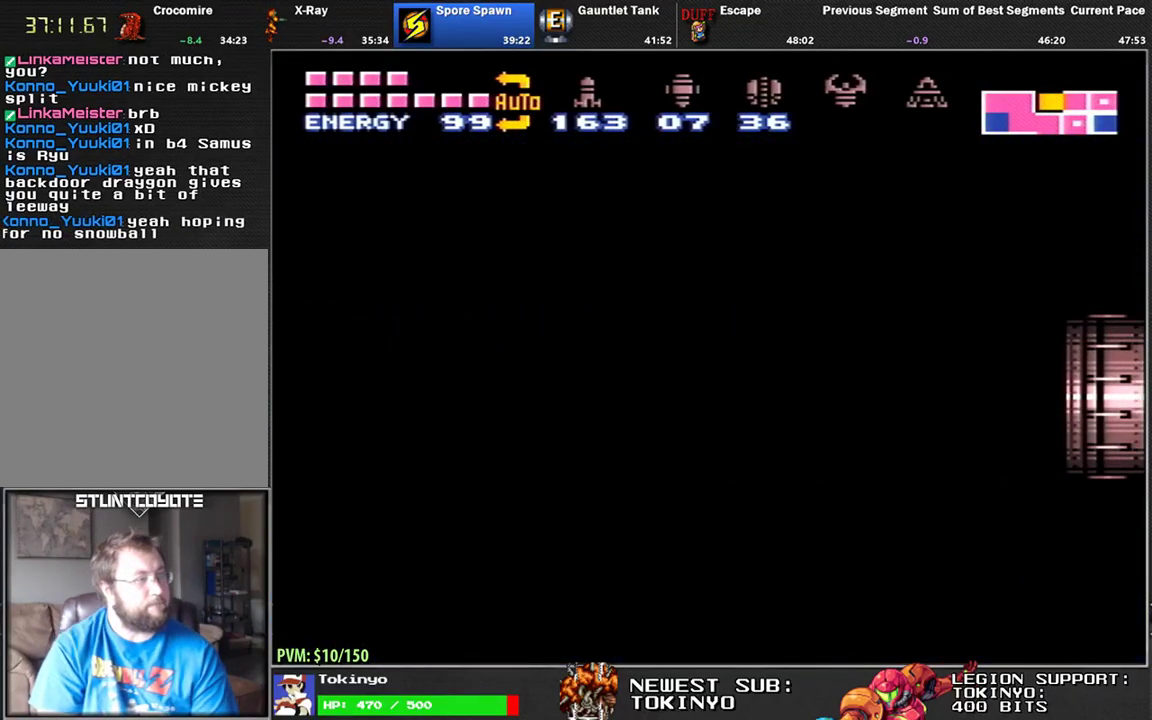
{"buttons": ["DPAD_LEFT"], "events": []}
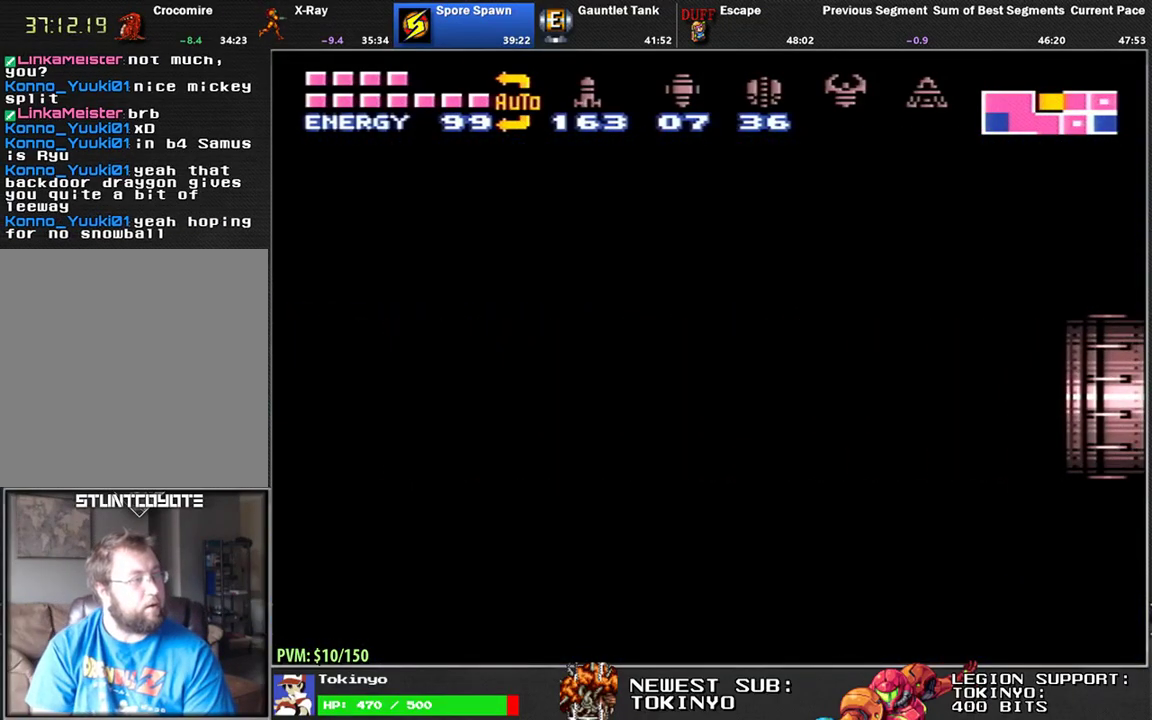
{"buttons": ["DPAD_LEFT"], "events": []}
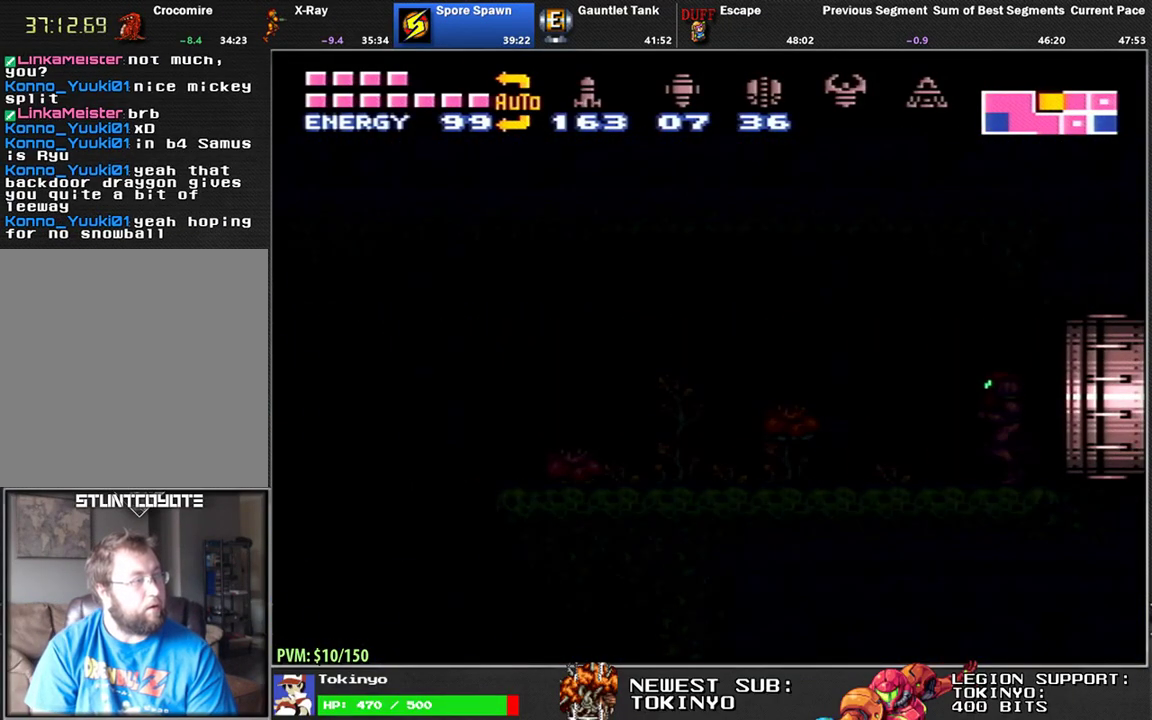
{"buttons": ["DPAD_LEFT"], "events": []}
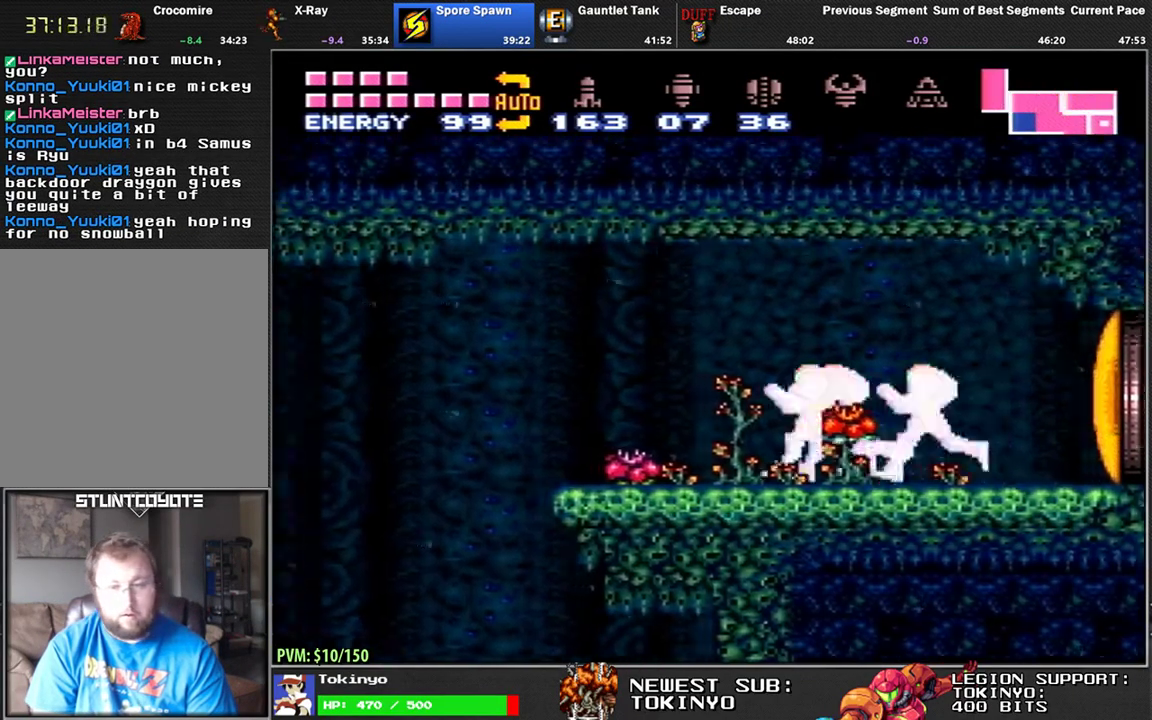
{"buttons": ["DPAD_LEFT"], "events": [[250, "Y", "down"], [300, "Y", "up"], [417, "B", "down"], [483, "B", "up"]]}
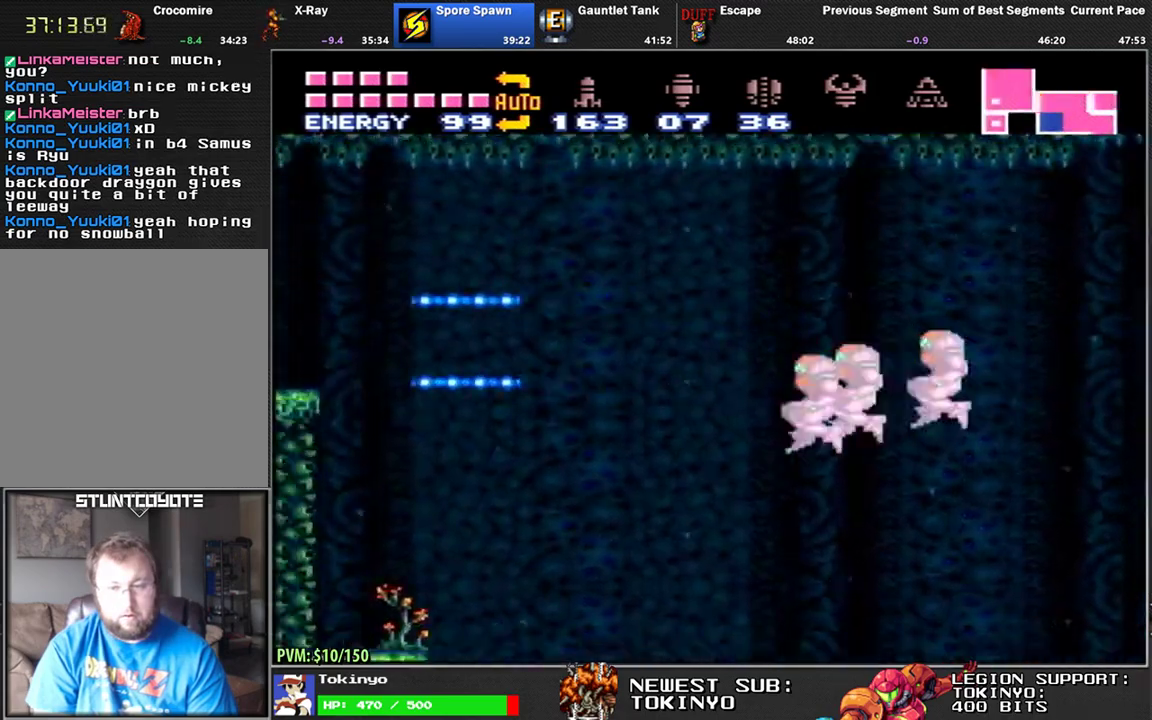
{"buttons": ["DPAD_LEFT"], "events": [[117, "B", "down"], [200, "B", "up"]]}
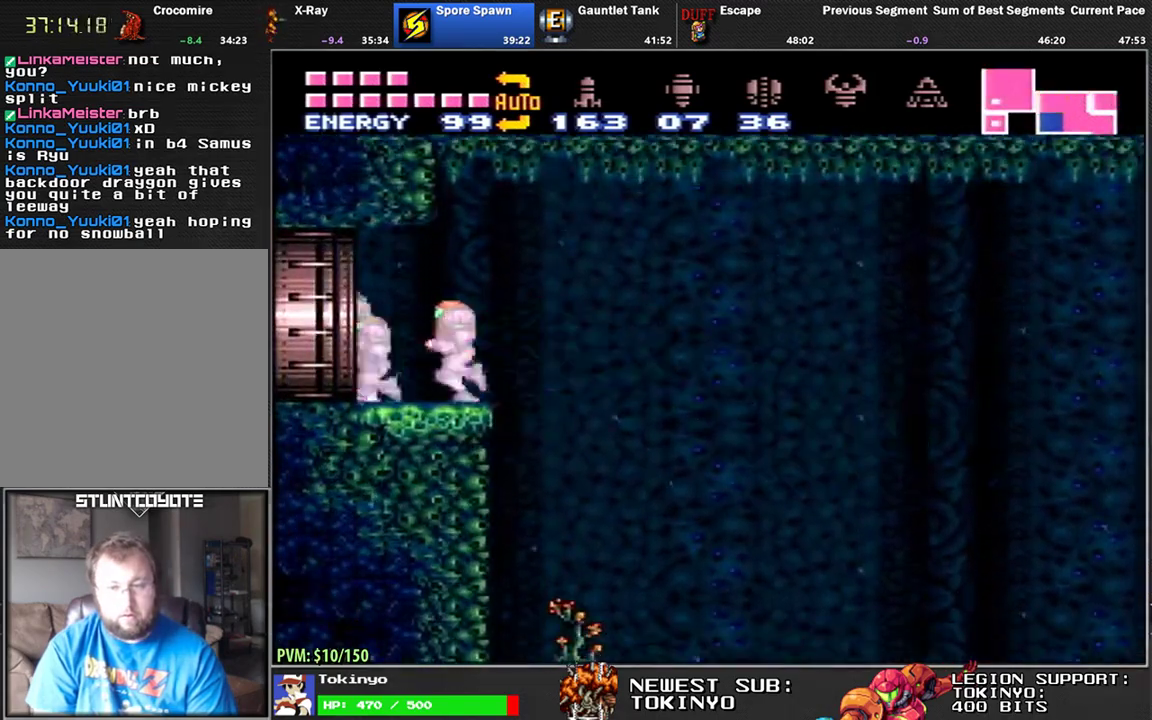
{"buttons": ["Y", "DPAD_LEFT"], "events": [[467, "Y", "down"]]}
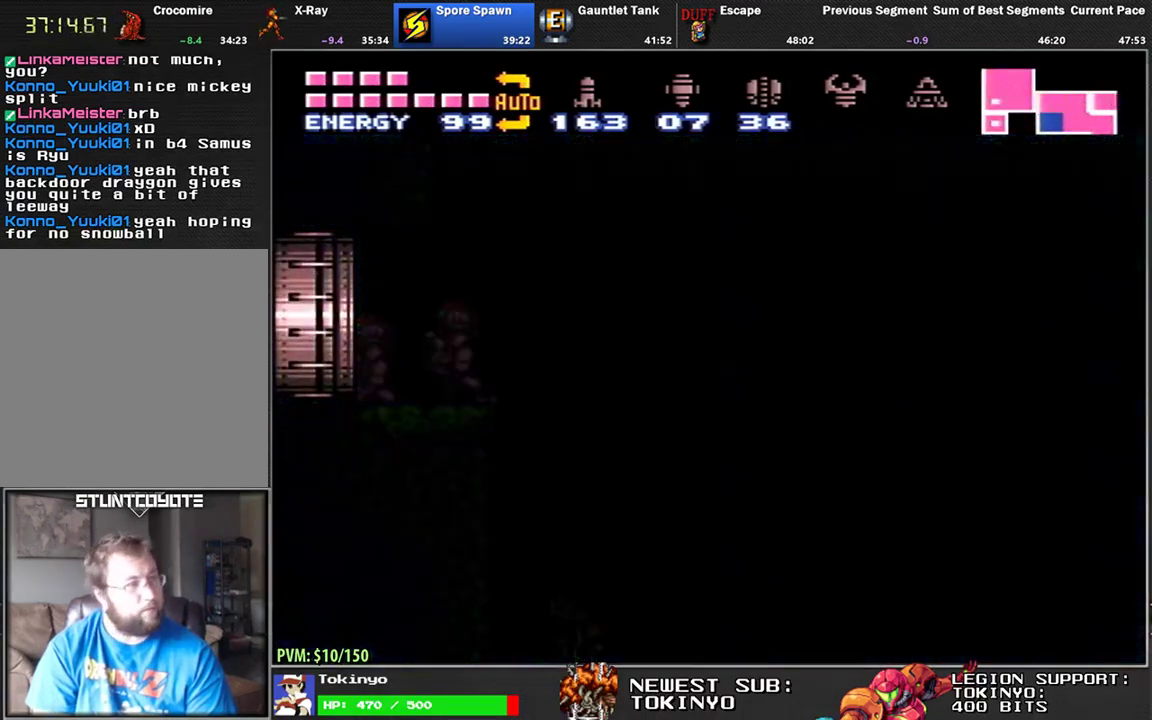
{"buttons": ["DPAD_LEFT"], "events": [[33, "Y", "up"], [117, "Y", "down"], [200, "Y", "up"], [267, "Y", "down"], [333, "Y", "up"], [433, "Y", "down"], [483, "Y", "up"]]}
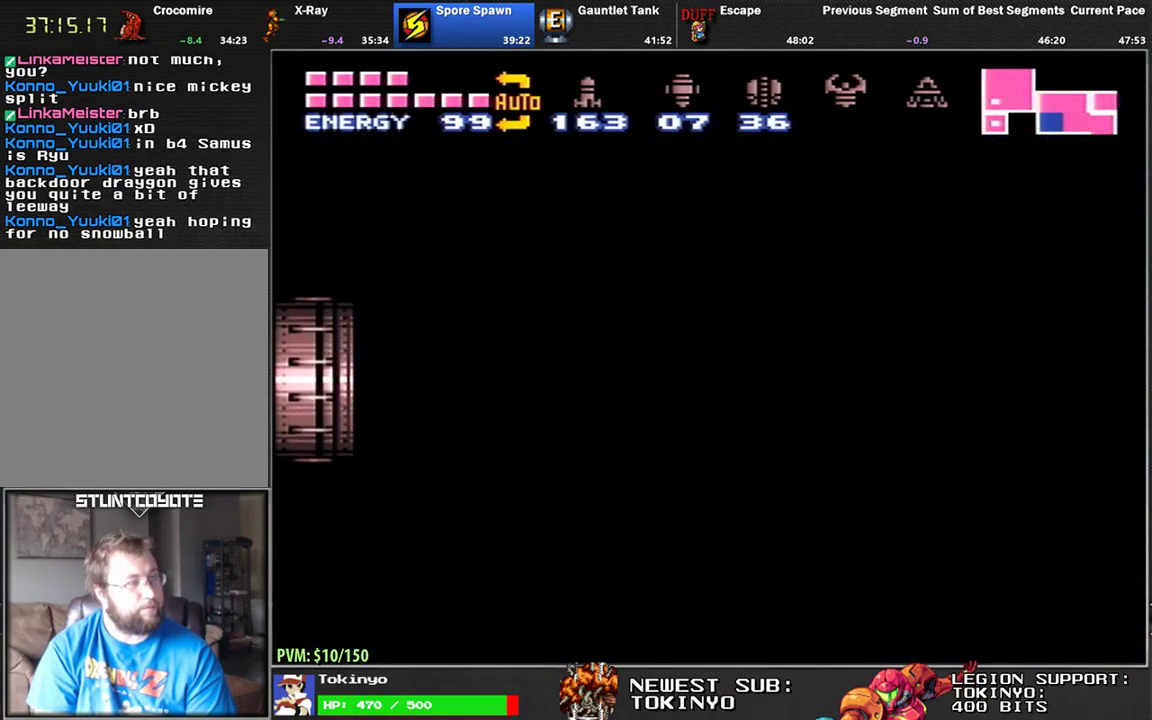
{"buttons": ["DPAD_LEFT"], "events": [[83, "Y", "down"], [133, "Y", "up"], [233, "Y", "down"], [300, "Y", "up"], [383, "Y", "down"], [450, "Y", "up"]]}
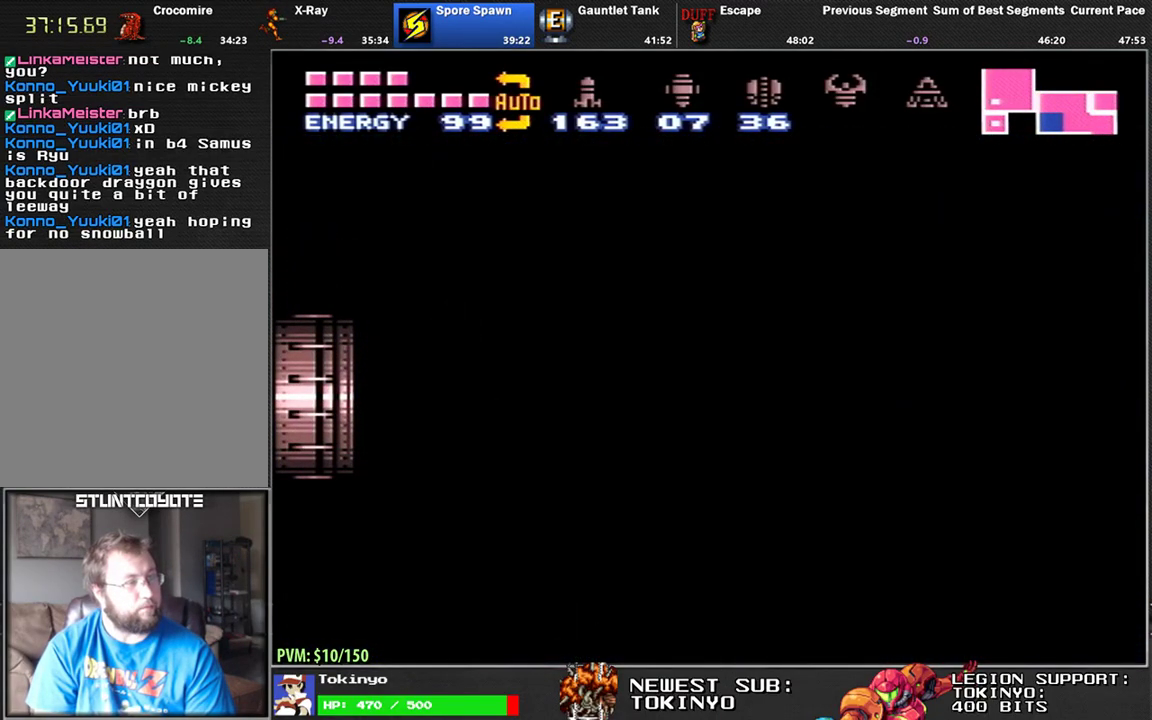
{"buttons": ["DPAD_LEFT"], "events": [[33, "Y", "down"], [117, "Y", "up"], [200, "Y", "down"], [267, "Y", "up"], [367, "Y", "down"], [433, "Y", "up"]]}
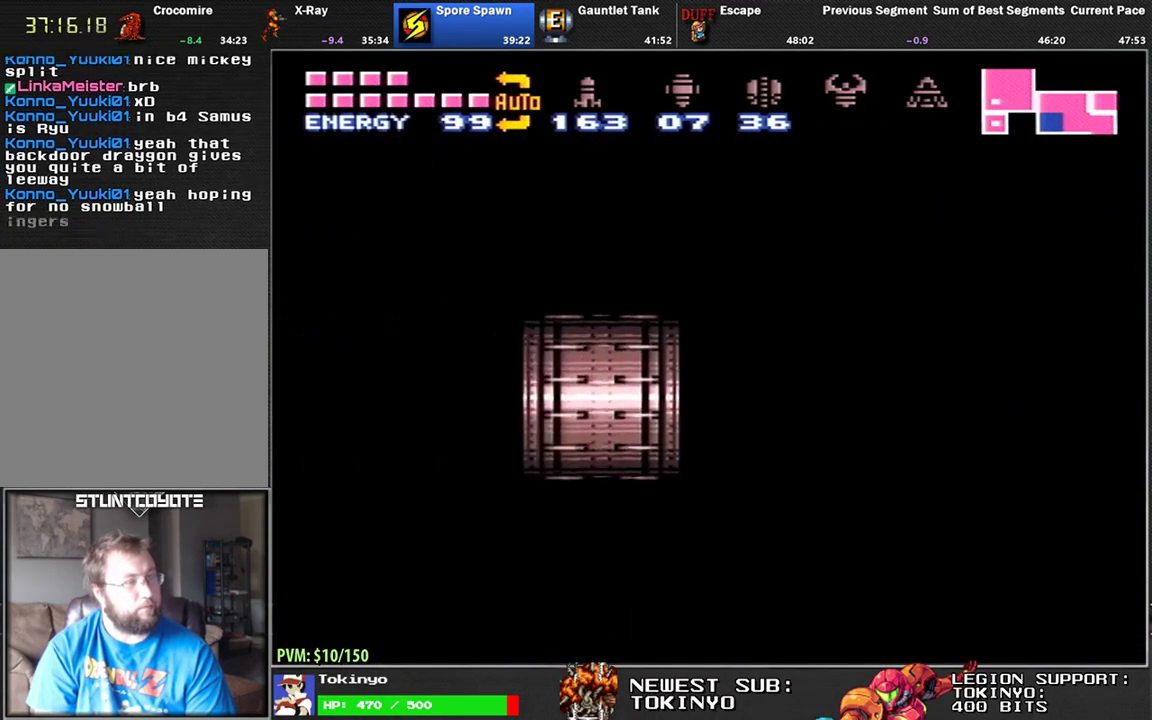
{"buttons": ["DPAD_LEFT"], "events": [[33, "Y", "down"], [100, "Y", "up"], [183, "Y", "down"], [250, "Y", "up"], [350, "Y", "down"], [417, "Y", "up"]]}
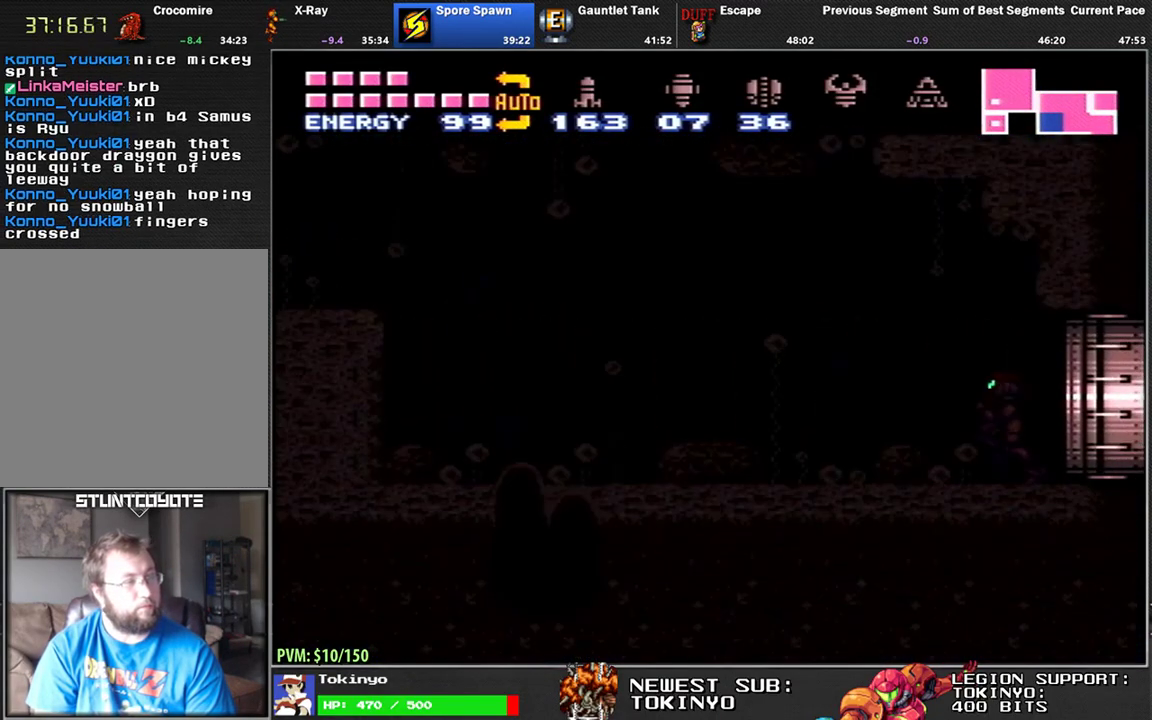
{"buttons": ["Y", "DPAD_LEFT"], "events": [[17, "Y", "down"], [83, "Y", "up"], [183, "Y", "down"], [250, "Y", "up"], [333, "Y", "down"], [400, "Y", "up"], [483, "Y", "down"]]}
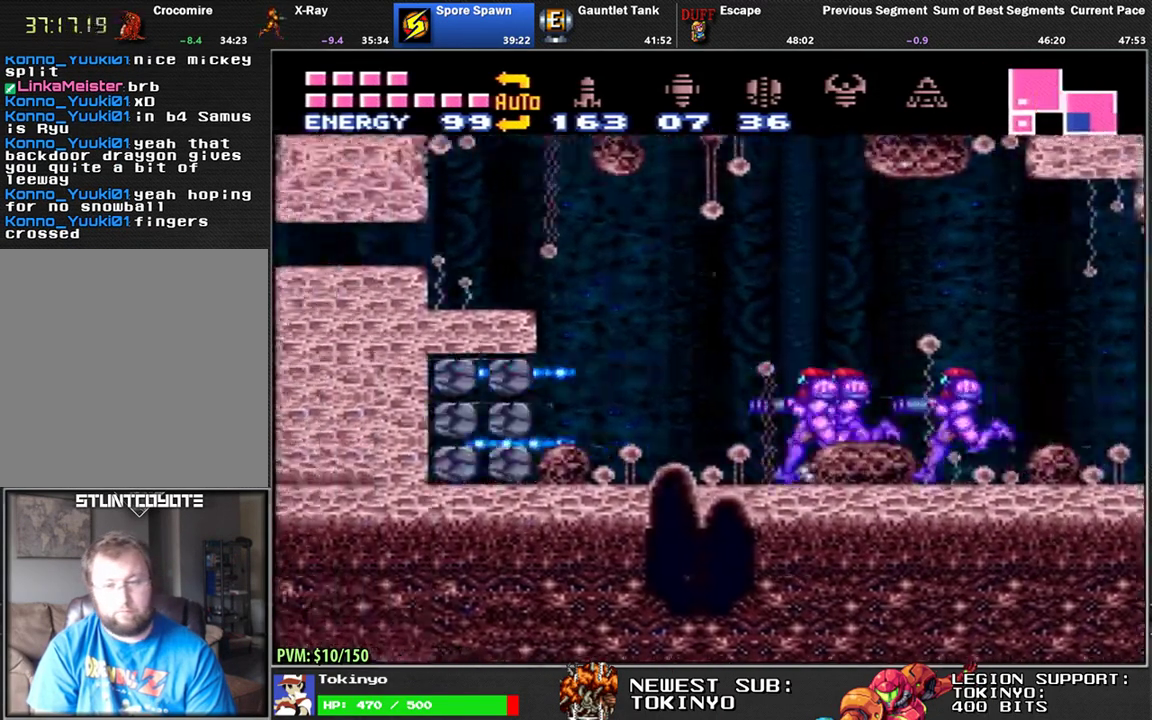
{"buttons": [], "events": [[83, "Y", "up"], [133, "Y", "down"], [250, "Y", "up"], [400, "X", "down"], [417, "DPAD_LEFT", "up"], [467, "X", "up"]]}
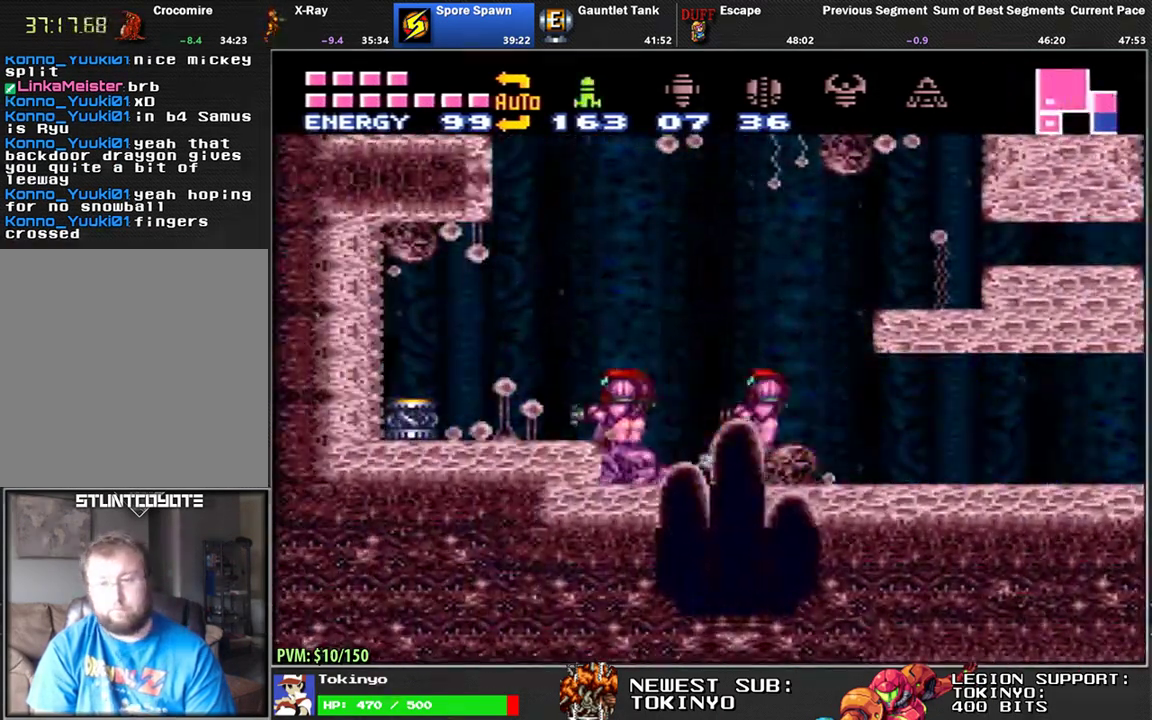
{"buttons": ["X", "DPAD_RIGHT"], "events": [[117, "DPAD_RIGHT", "down"], [300, "X", "down"], [350, "X", "up"], [450, "X", "down"]]}
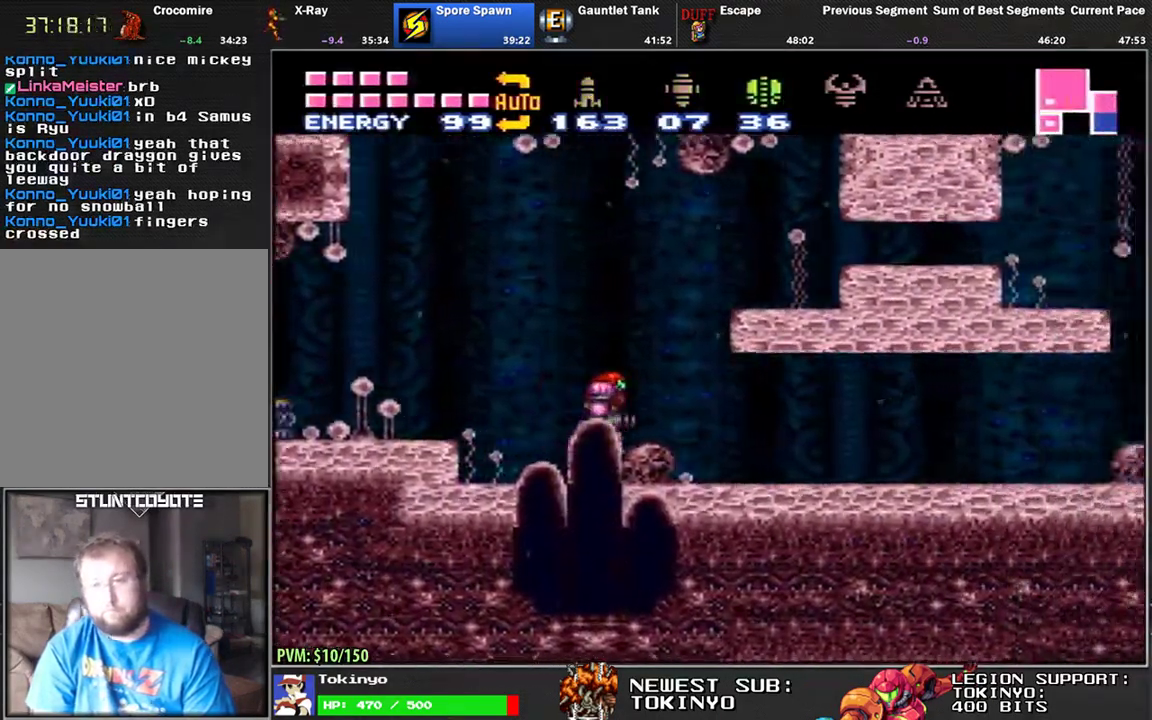
{"buttons": ["DPAD_DOWN"], "events": [[17, "X", "up"], [383, "DPAD_RIGHT", "up"], [483, "DPAD_DOWN", "down"]]}
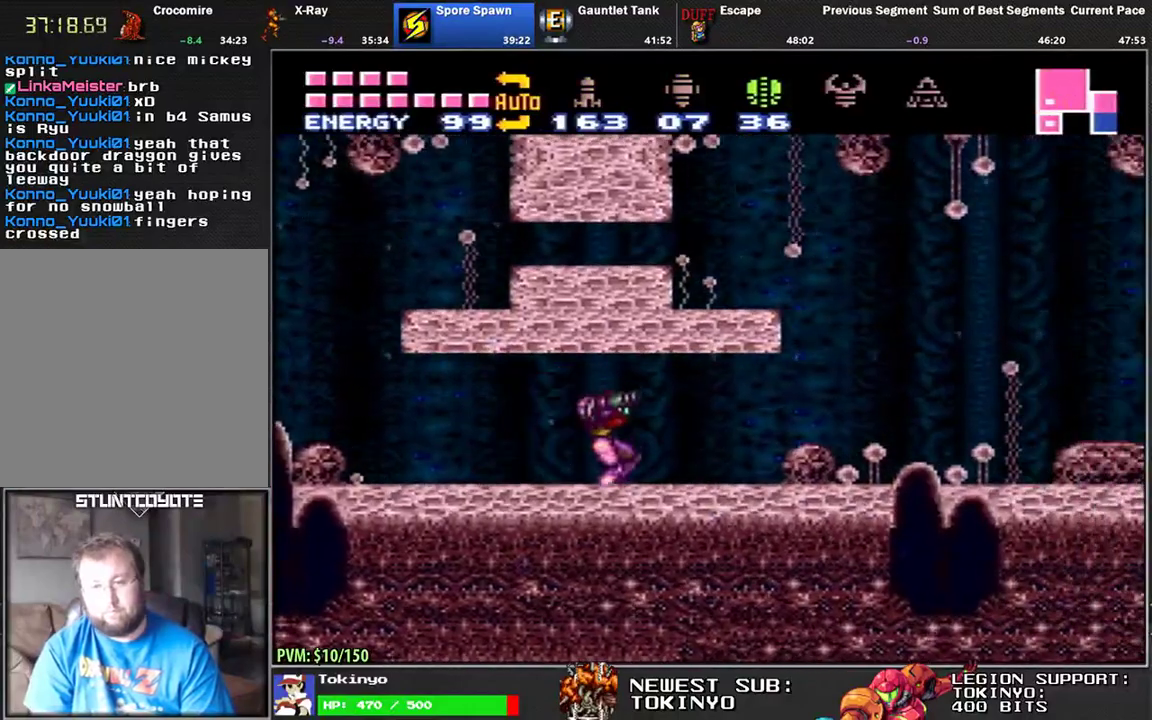
{"buttons": ["DPAD_LEFT"], "events": [[167, "DPAD_LEFT", "down"], [183, "DPAD_DOWN", "up"]]}